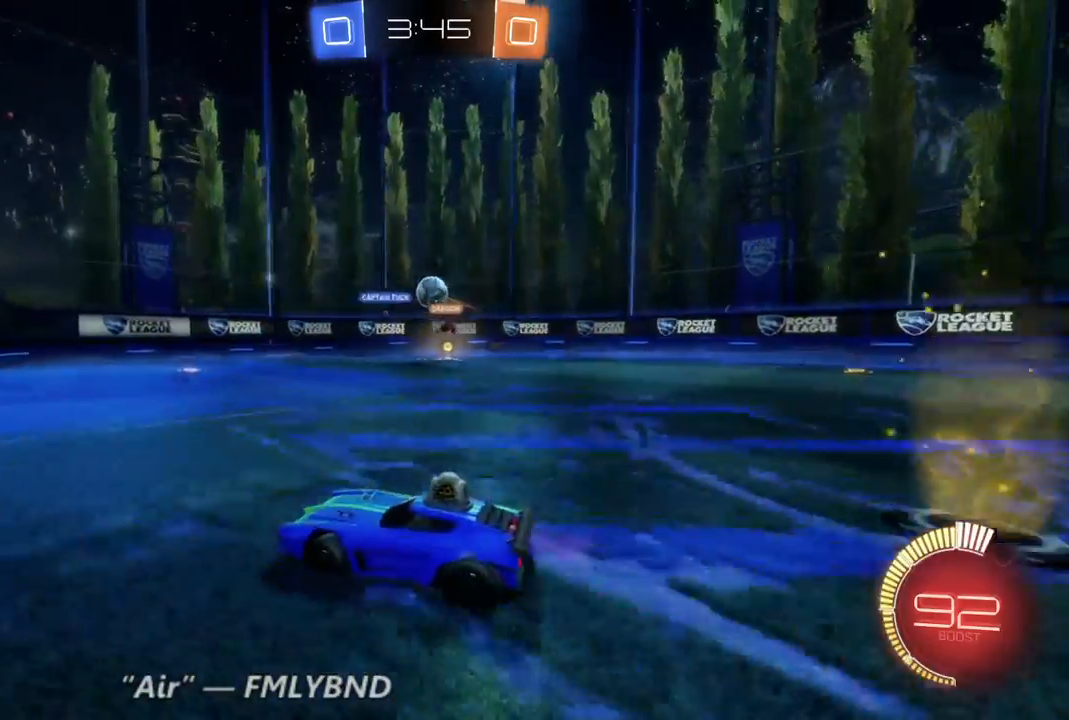
Gameplay with a controller (Xbox layout); each line is a JSON object with the inputs held at the frame after it (dt_ms = milliseconds from this image to that frame). "events" lists button and stick changes between this image and that frame as [ms after this image, input, new state], when the widget could be followed in between. Not read: A L3 R3.
{"dt_ms": 500, "buttons": ["L2"], "left_stick": "up-left", "right_stick": "center", "events": [[67, "left_stick", "center"], [167, "left_stick", "right"], [233, "R2", "up"], [400, "left_stick", "center"], [433, "L2", "down"], [467, "left_stick", "up-left"]]}
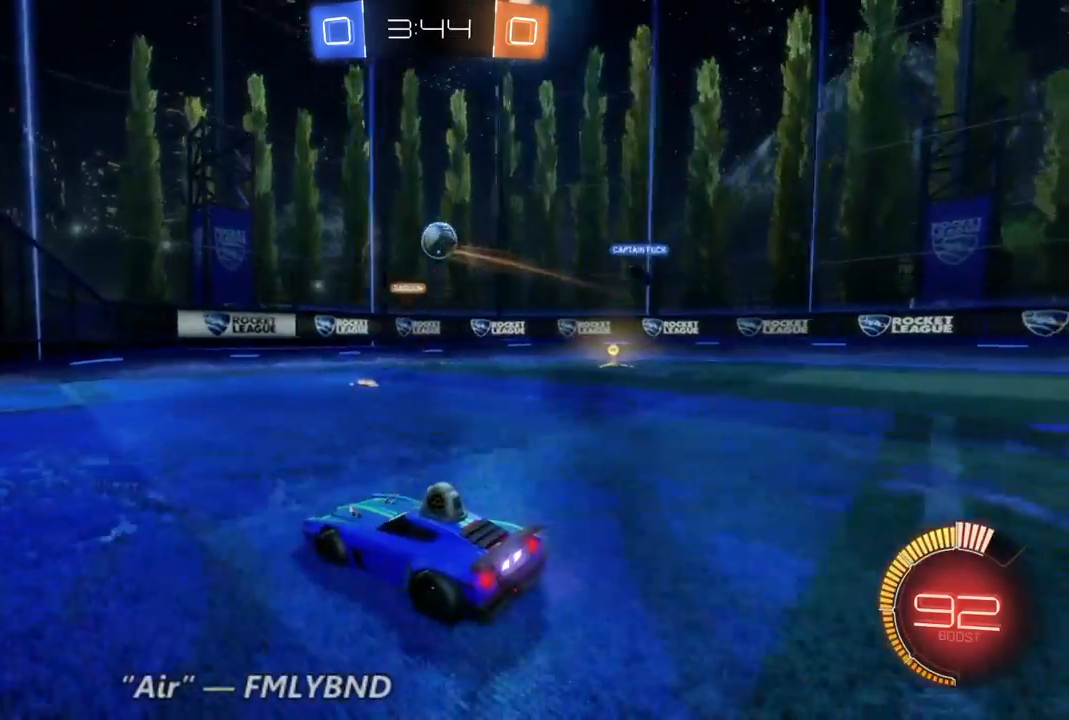
{"dt_ms": 500, "buttons": ["R2"], "left_stick": "right", "right_stick": "center", "events": [[100, "left_stick", "center"], [167, "left_stick", "right"], [233, "L2", "up"], [367, "left_stick", "center"], [433, "R2", "down"], [500, "left_stick", "right"]]}
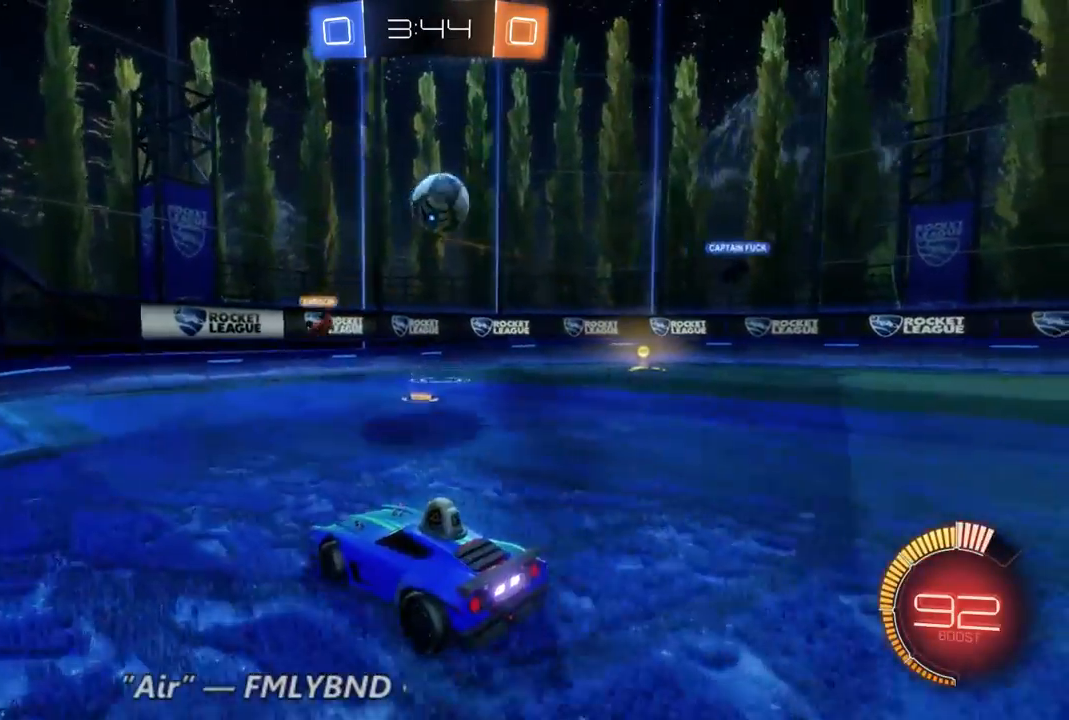
{"dt_ms": 1000, "buttons": [], "left_stick": "right", "right_stick": "center", "events": [[133, "R2", "up"], [233, "left_stick", "center"], [500, "left_stick", "right"]]}
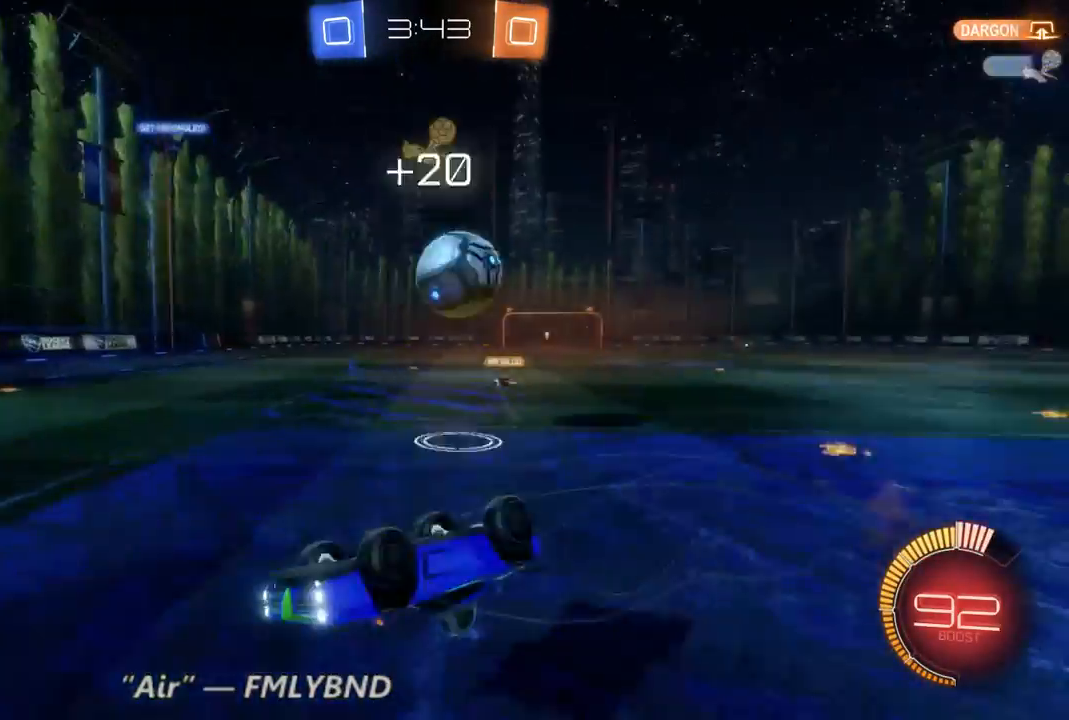
{"dt_ms": 500, "buttons": [], "left_stick": "right", "right_stick": "center", "events": [[67, "left_stick", "center"], [367, "left_stick", "right"]]}
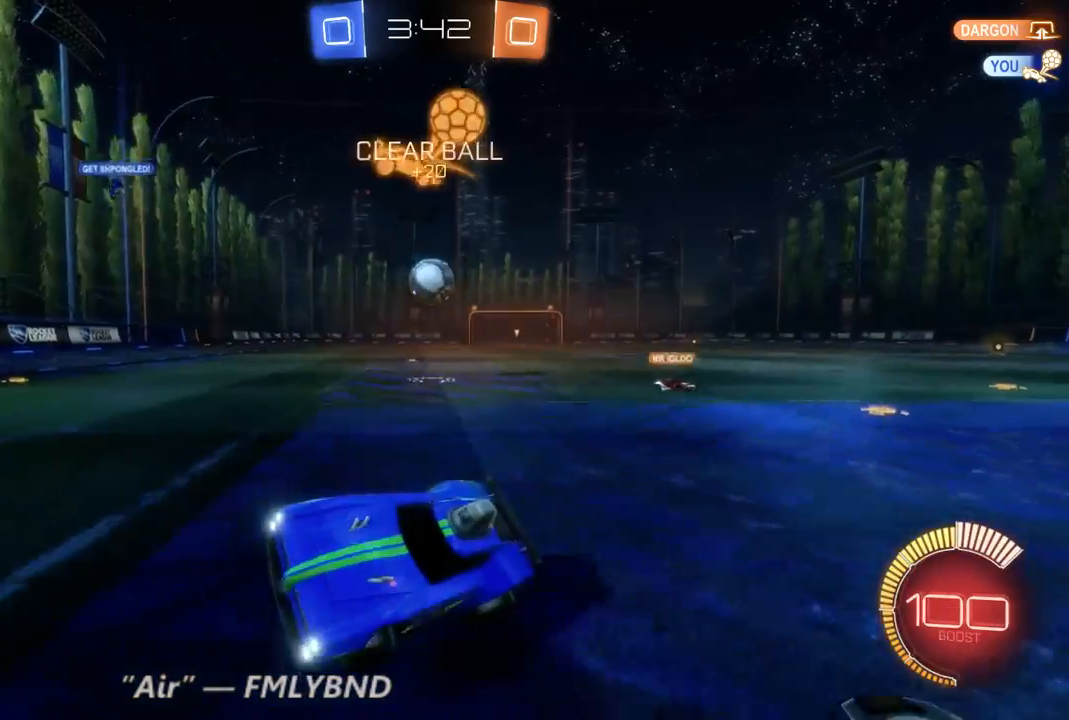
{"dt_ms": 500, "buttons": ["R2"], "left_stick": "right", "right_stick": "center", "events": [[67, "R2", "down"]]}
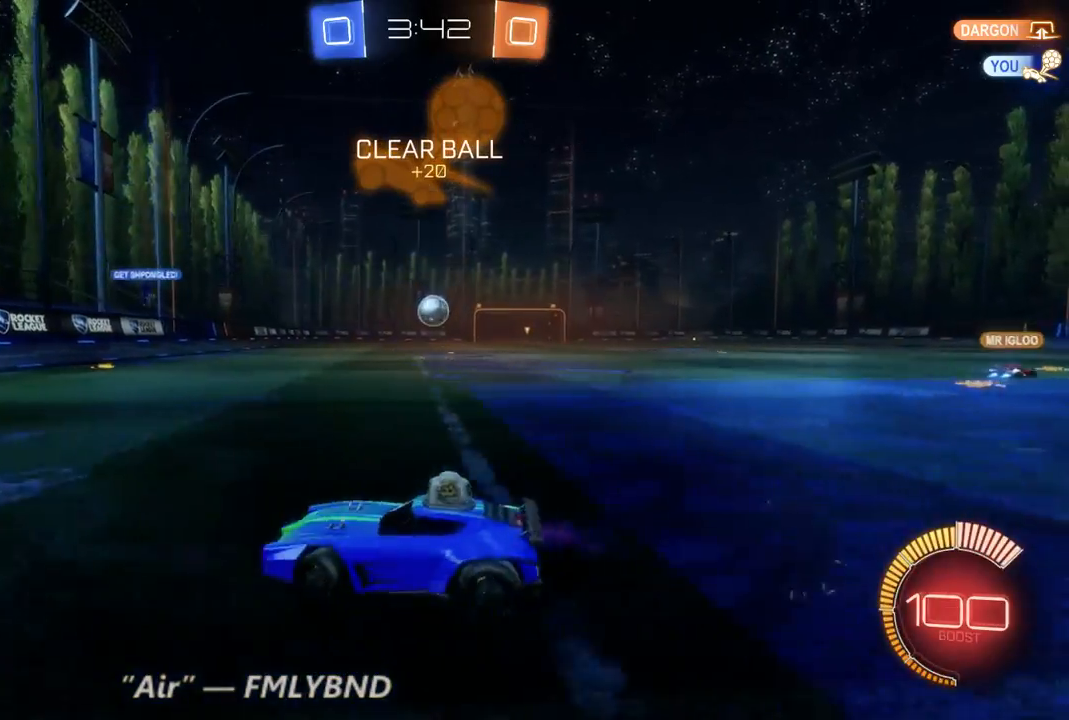
{"dt_ms": 500, "buttons": ["B", "R2"], "left_stick": "center", "right_stick": "center", "events": [[200, "B", "down"], [433, "left_stick", "center"]]}
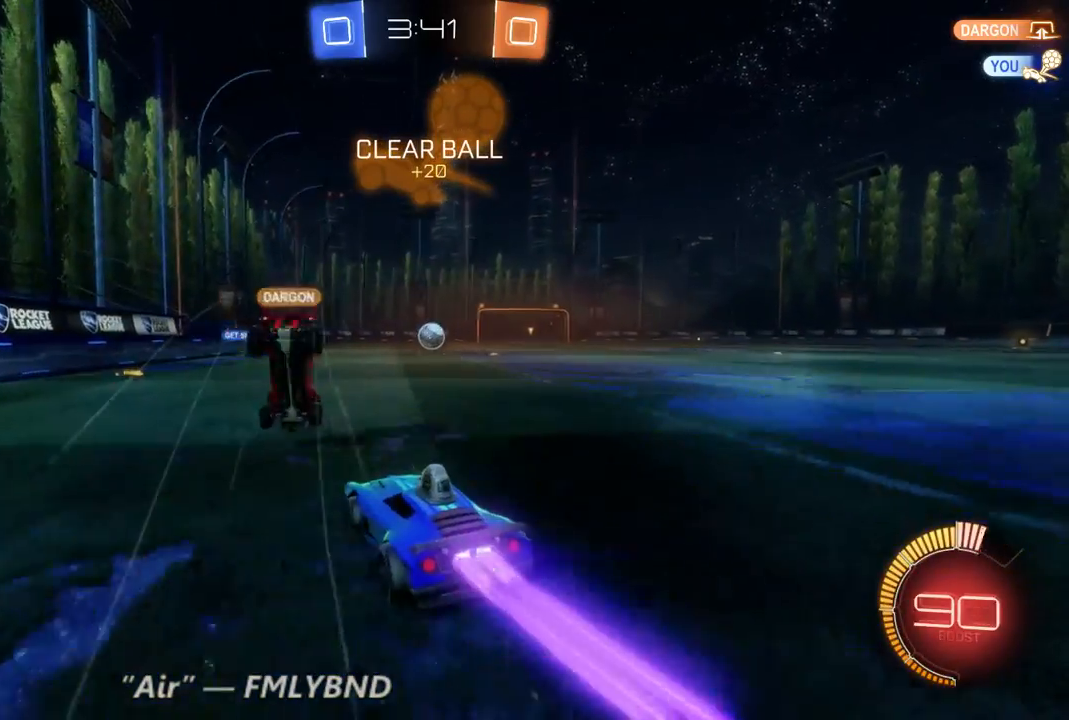
{"dt_ms": 500, "buttons": ["B", "R2"], "left_stick": "center", "right_stick": "center", "events": [[367, "left_stick", "right"], [500, "left_stick", "center"]]}
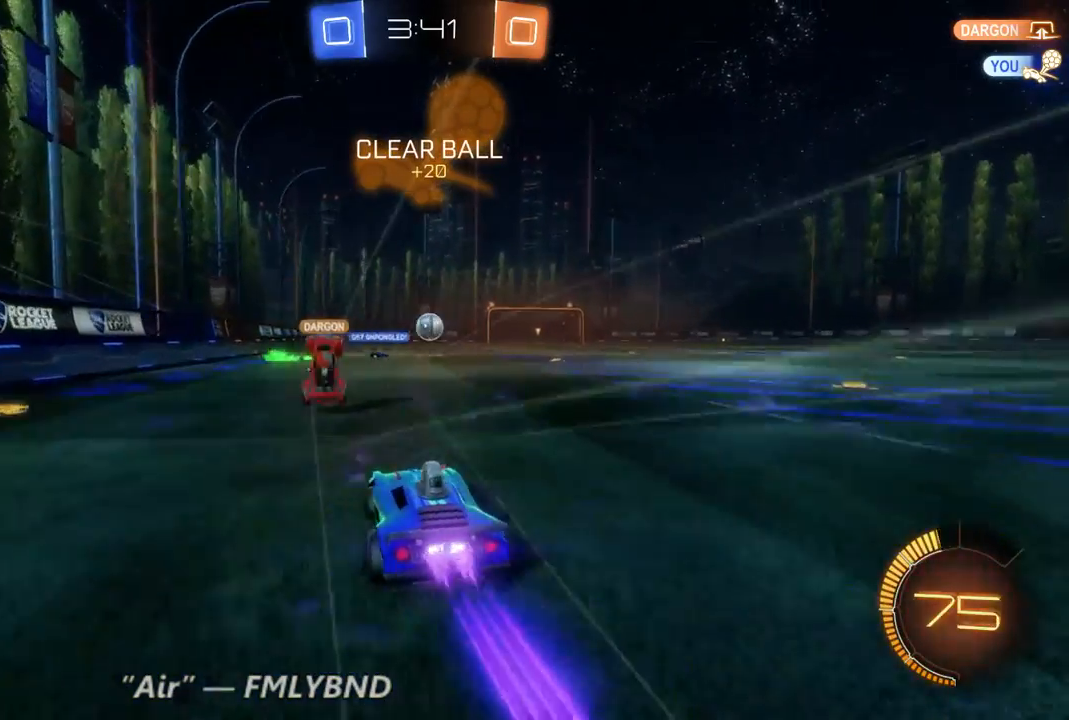
{"dt_ms": 1000, "buttons": ["R2"], "left_stick": "center", "right_stick": "center", "events": [[433, "left_stick", "right"], [600, "B", "up"], [667, "left_stick", "center"]]}
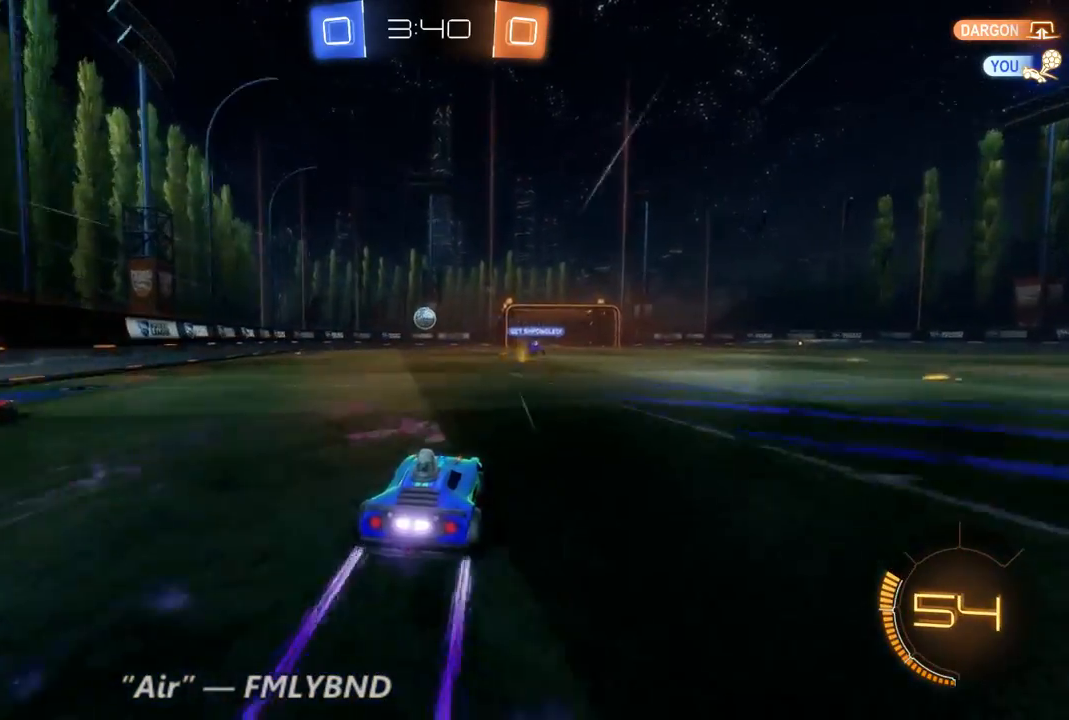
{"dt_ms": 500, "buttons": ["R2"], "left_stick": "up-left", "right_stick": "center", "events": [[467, "left_stick", "up-left"]]}
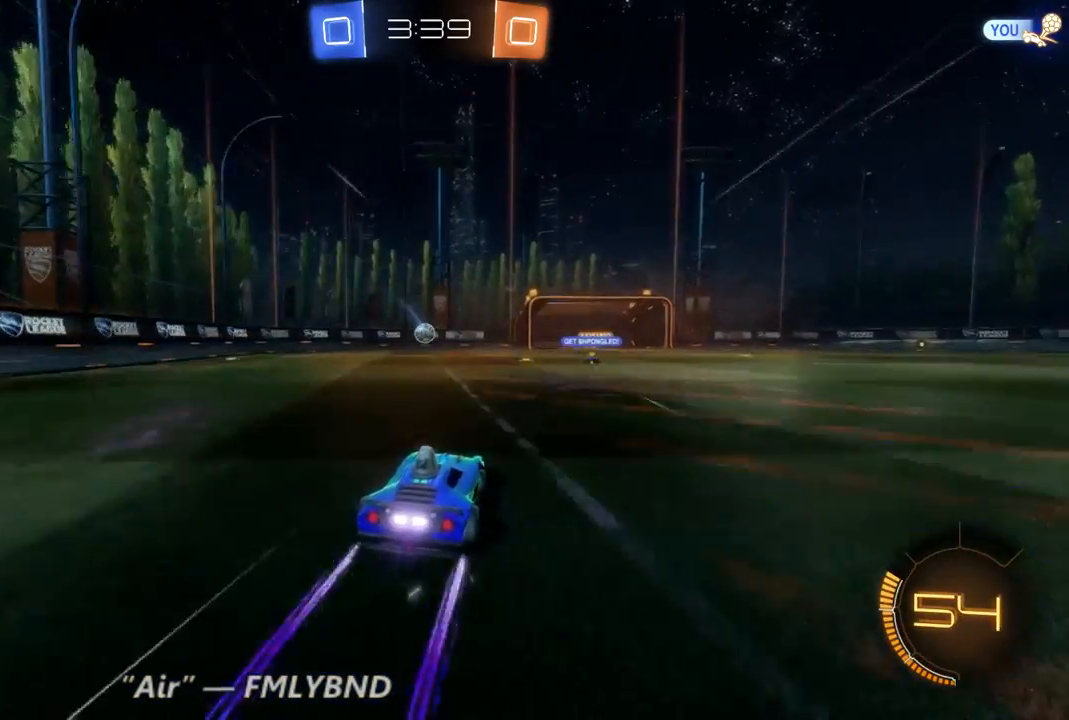
{"dt_ms": 500, "buttons": ["L2"], "left_stick": "right", "right_stick": "center", "events": [[133, "R2", "up"], [133, "left_stick", "left"], [233, "L2", "down"], [267, "left_stick", "right"]]}
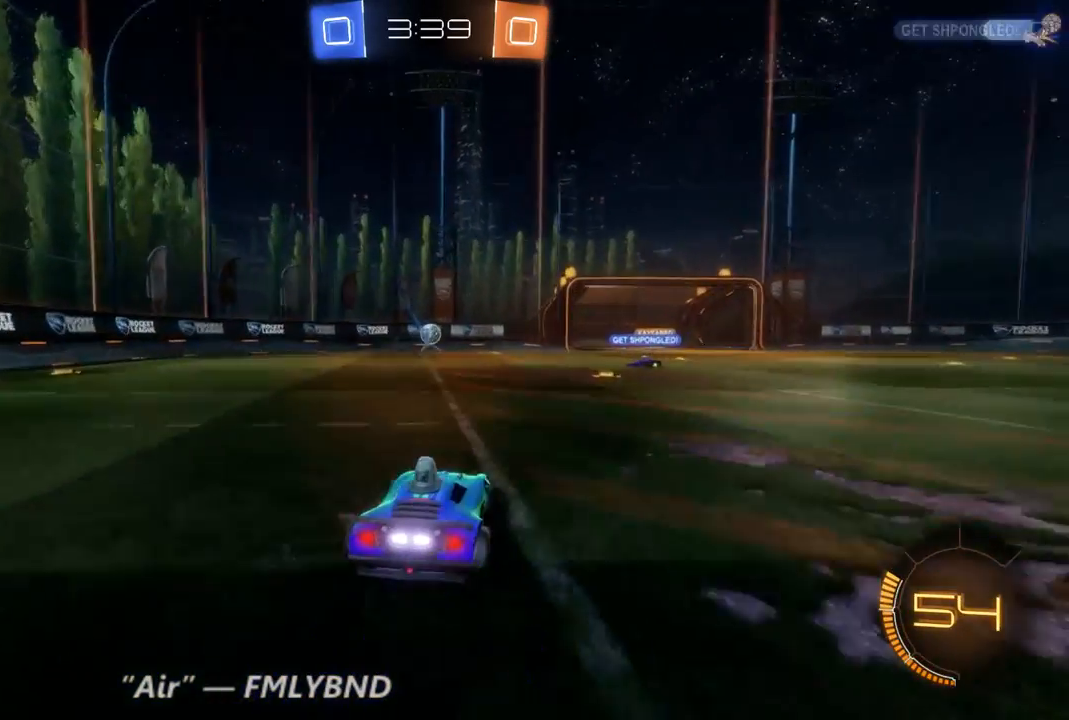
{"dt_ms": 500, "buttons": ["R2"], "left_stick": "left", "right_stick": "center", "events": [[67, "L2", "up"], [67, "left_stick", "center"], [367, "R2", "down"], [367, "left_stick", "right"], [433, "left_stick", "left"]]}
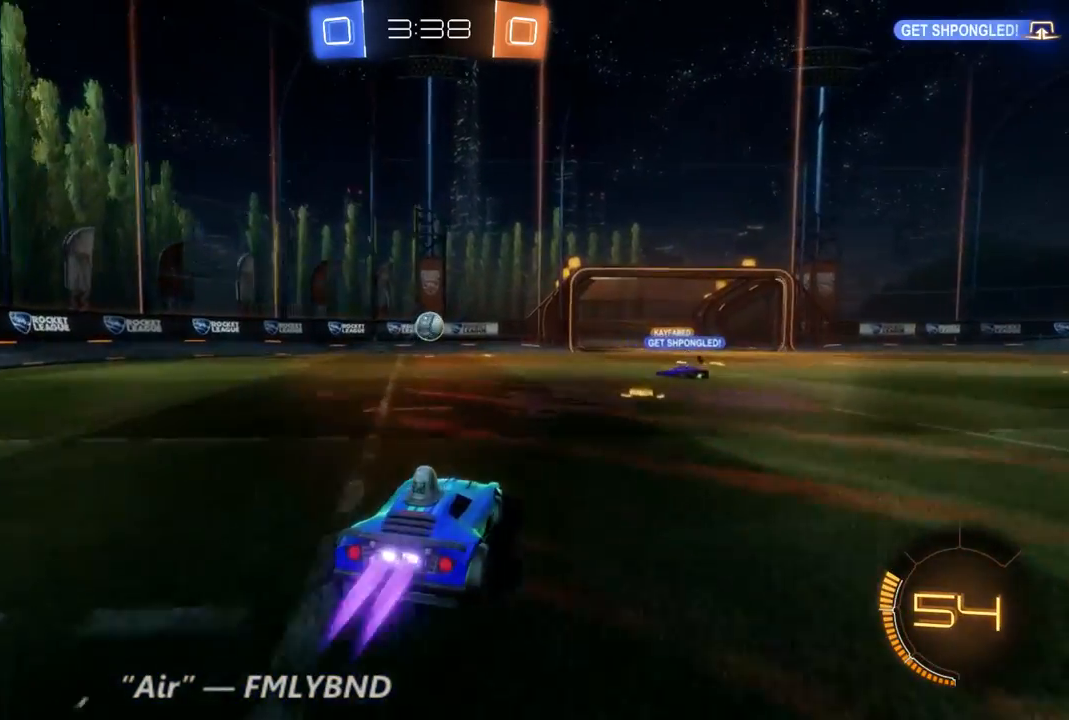
{"dt_ms": 500, "buttons": ["B", "R2"], "left_stick": "center", "right_stick": "center", "events": [[33, "B", "down"], [133, "left_stick", "center"]]}
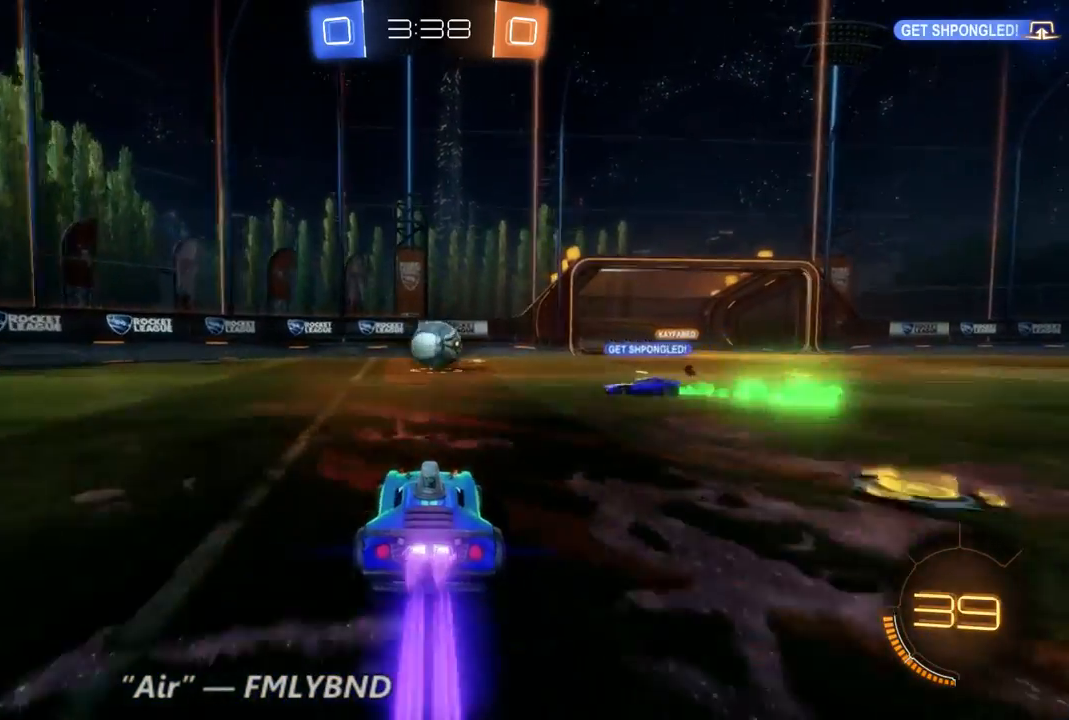
{"dt_ms": 500, "buttons": [], "left_stick": "center", "right_stick": "center", "events": [[100, "B", "up"], [100, "left_stick", "right"], [267, "L2", "down"], [467, "L2", "up"], [467, "R2", "up"], [467, "left_stick", "center"]]}
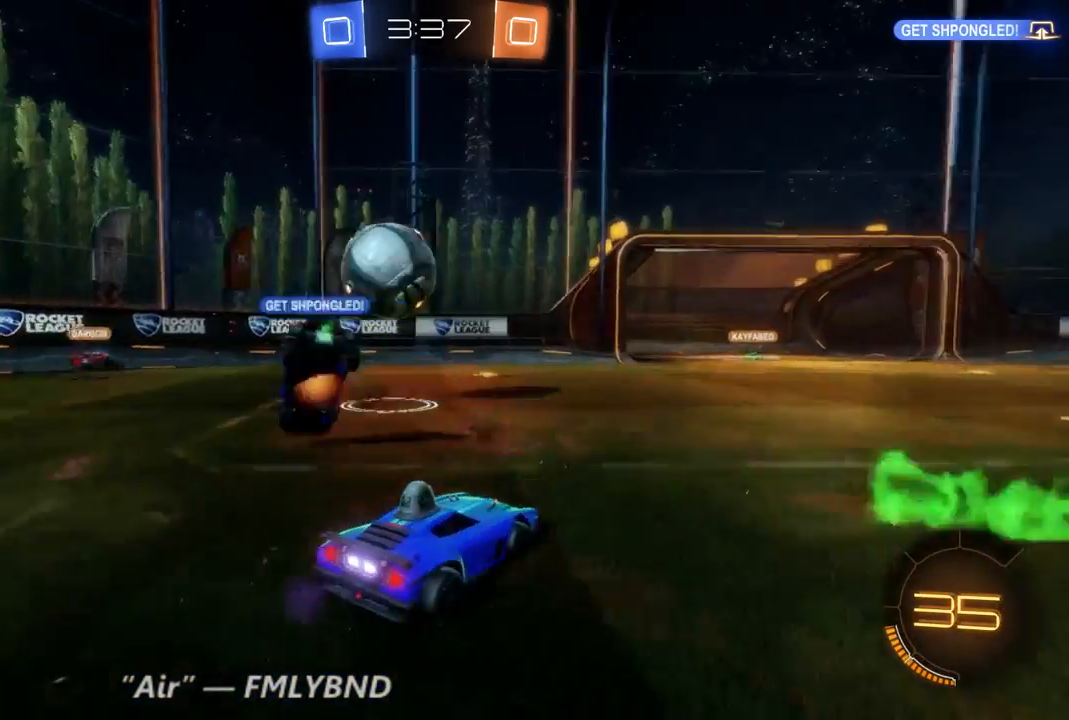
{"dt_ms": 500, "buttons": ["R2"], "left_stick": "left", "right_stick": "center", "events": [[133, "left_stick", "left"], [367, "L2", "down"], [433, "R2", "down"], [467, "L2", "up"]]}
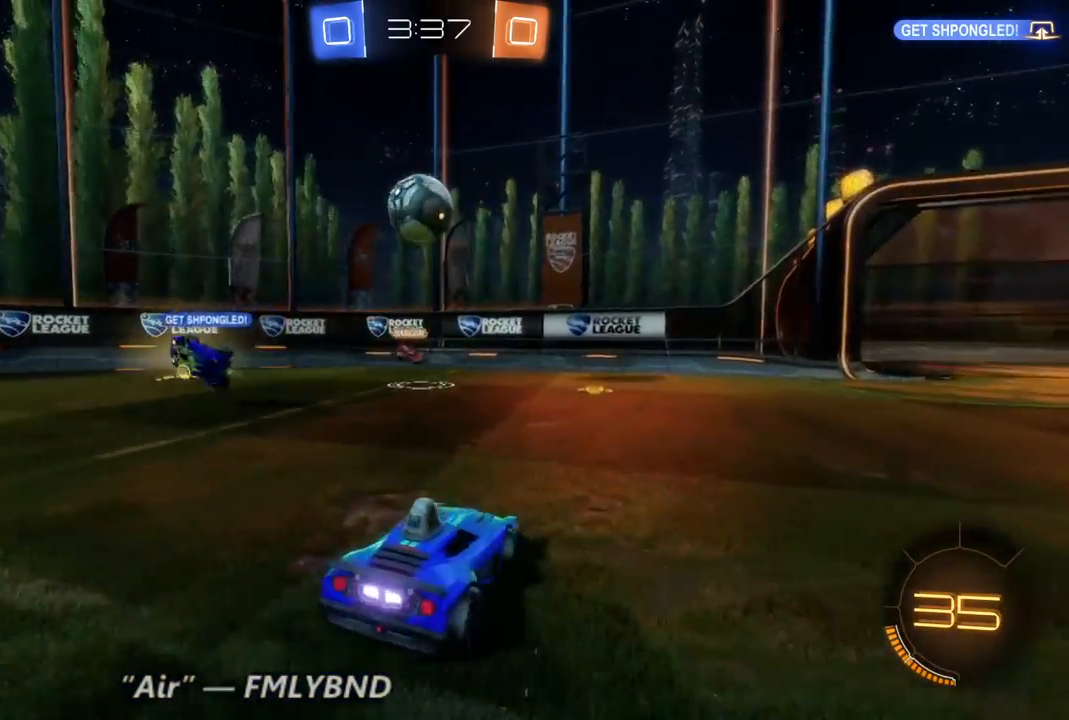
{"dt_ms": 500, "buttons": ["R2"], "left_stick": "left", "right_stick": "center", "events": []}
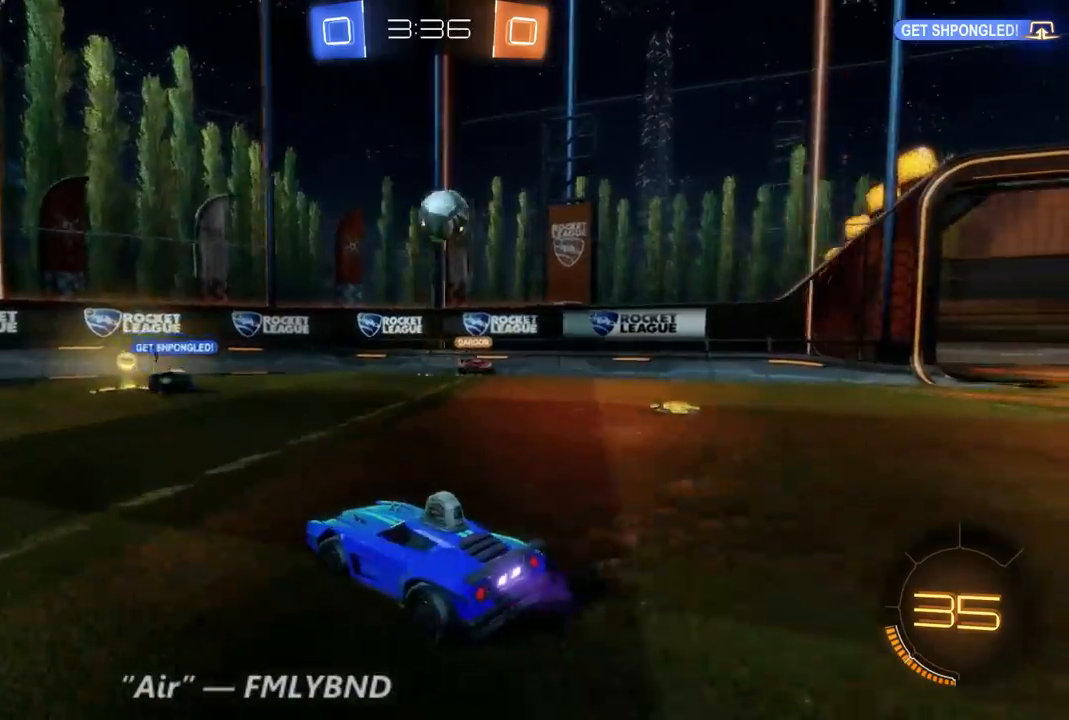
{"dt_ms": 500, "buttons": ["R2"], "left_stick": "center", "right_stick": "center", "events": [[33, "left_stick", "center"], [167, "R2", "up"], [200, "left_stick", "right"], [400, "R2", "down"], [400, "left_stick", "center"]]}
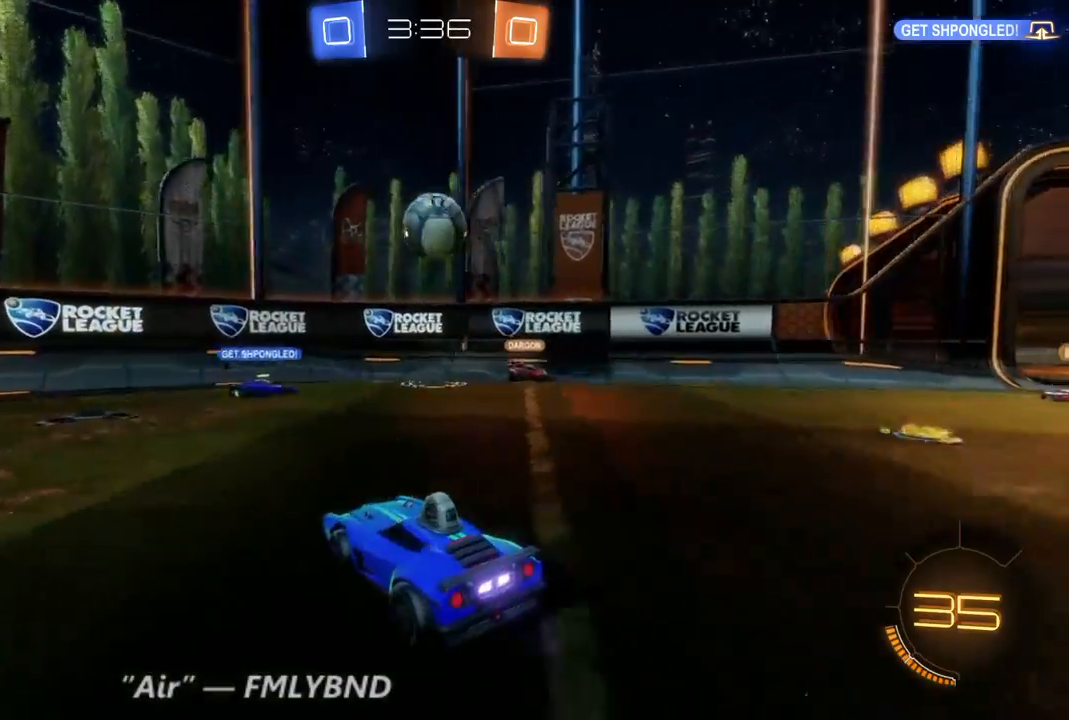
{"dt_ms": 500, "buttons": ["R2"], "left_stick": "right", "right_stick": "center", "events": [[267, "left_stick", "right"]]}
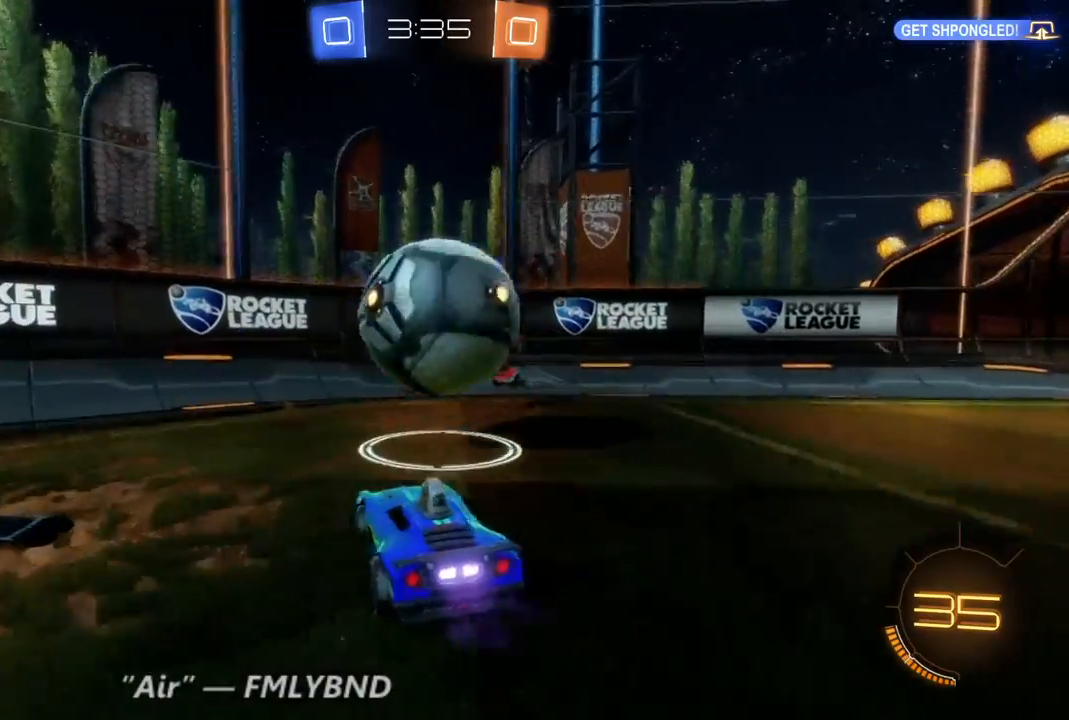
{"dt_ms": 500, "buttons": [], "left_stick": "up-left", "right_stick": "center", "events": [[433, "left_stick", "up-left"], [467, "R2", "up"]]}
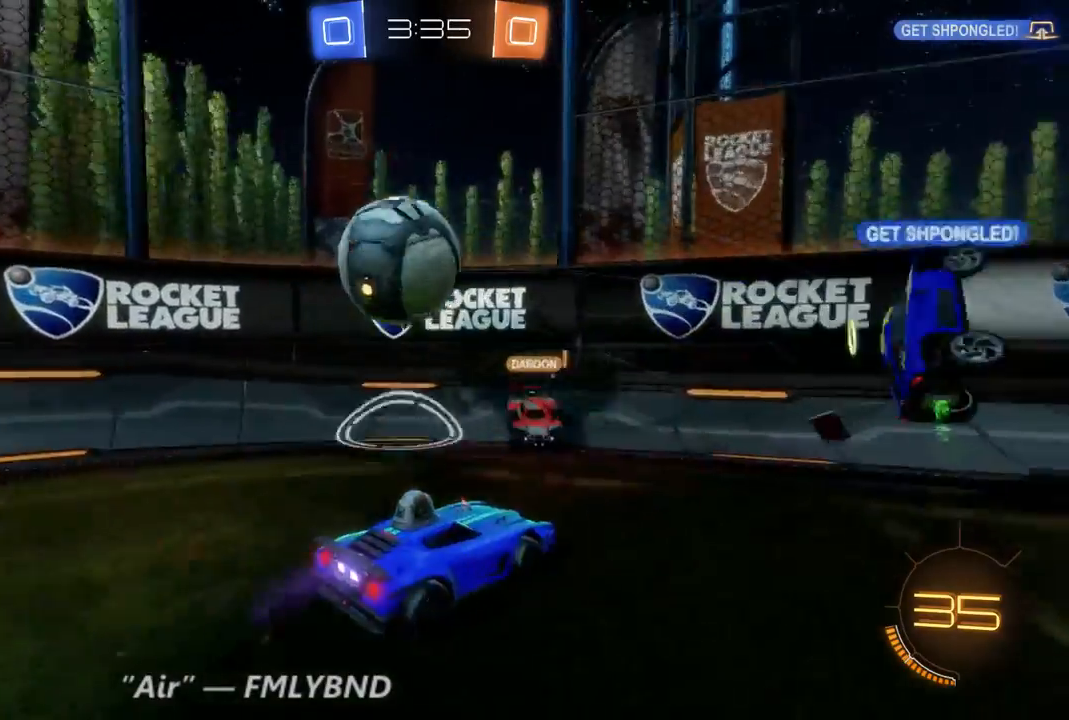
{"dt_ms": 500, "buttons": ["R2"], "left_stick": "right", "right_stick": "center", "events": [[100, "left_stick", "right"], [367, "R2", "down"]]}